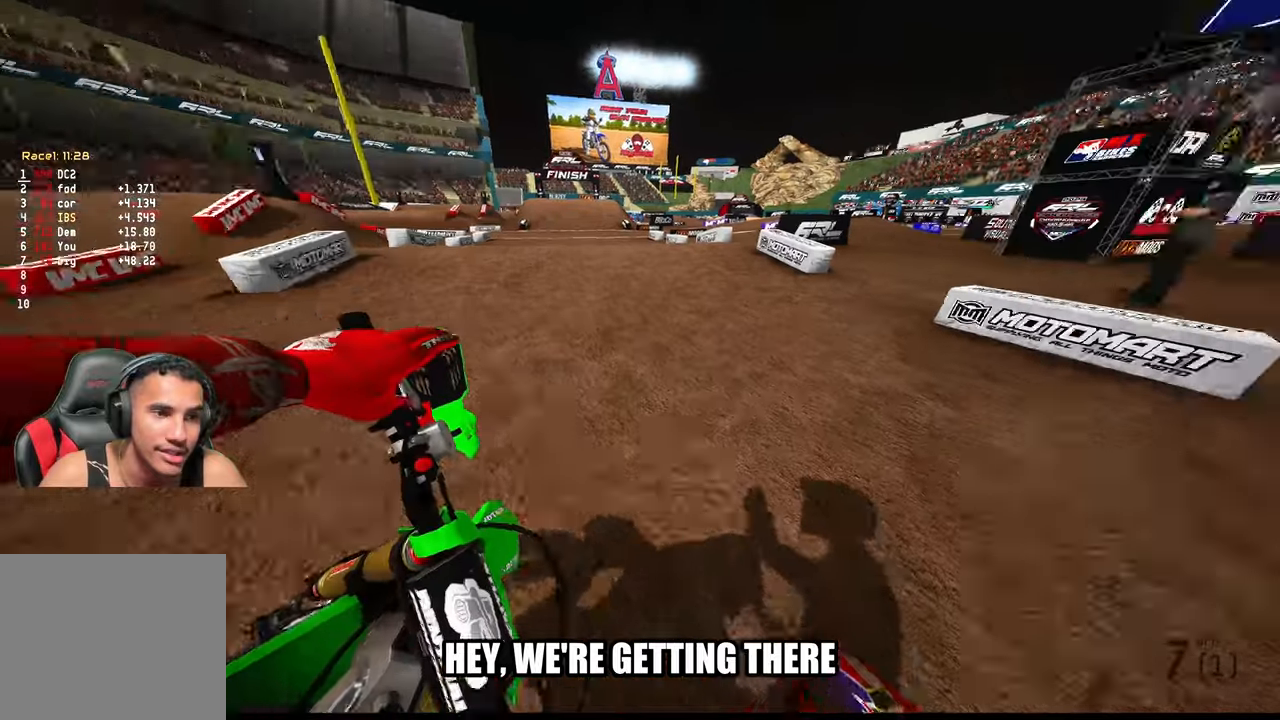
Gameplay with a controller (PlayStation layout); each line is a JSON object with the inputs held at the frame after it. "events" lists button and stick changes between this image and that frame as [ms after this image, input, new state], when the widget could be followed in between. Not read: other_buttons.
{"buttons": ["R2"], "left_stick": "up-right", "right_stick": "left", "events": [[316, "right_stick", "up"], [500, "right_stick", "left"]]}
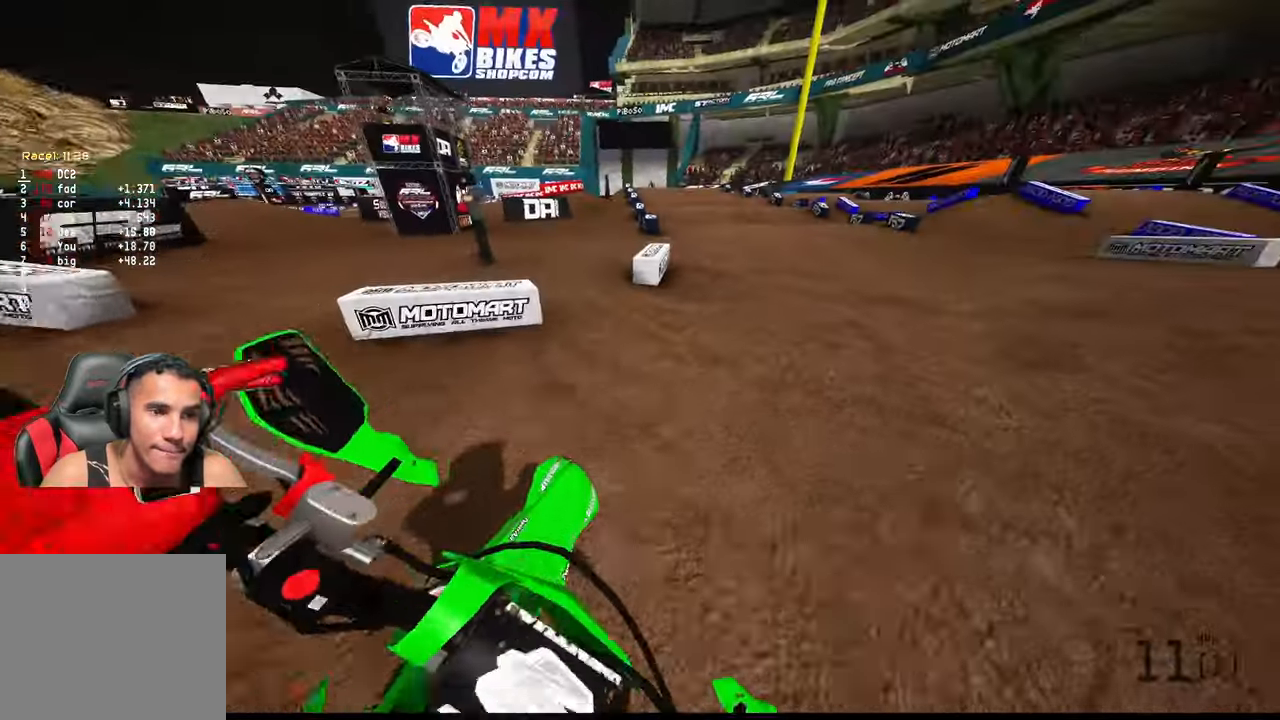
{"buttons": ["R2"], "left_stick": "up", "right_stick": "up", "events": [[33, "left_stick", "up"], [100, "R2", "up"], [216, "R2", "down"], [316, "right_stick", "up-left"], [466, "right_stick", "up"]]}
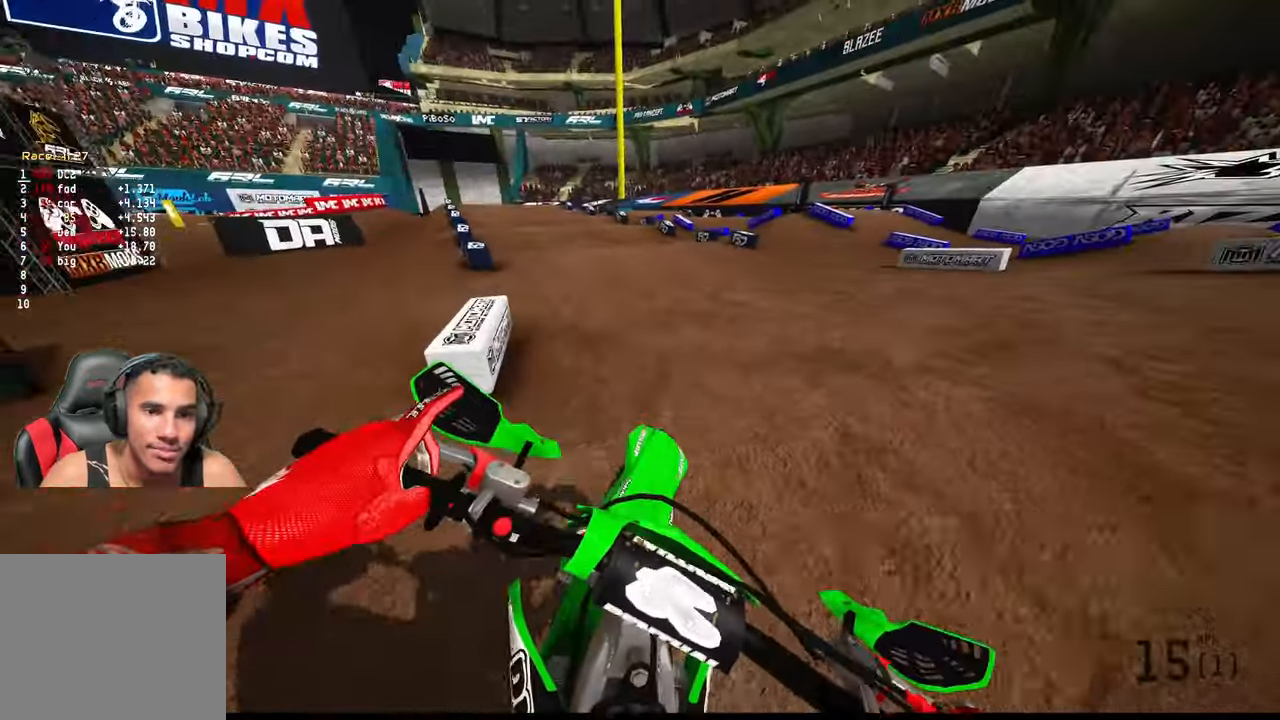
{"buttons": ["R2"], "left_stick": "up-left", "right_stick": "center", "events": [[83, "left_stick", "up-left"], [133, "right_stick", "left"], [266, "right_stick", "center"]]}
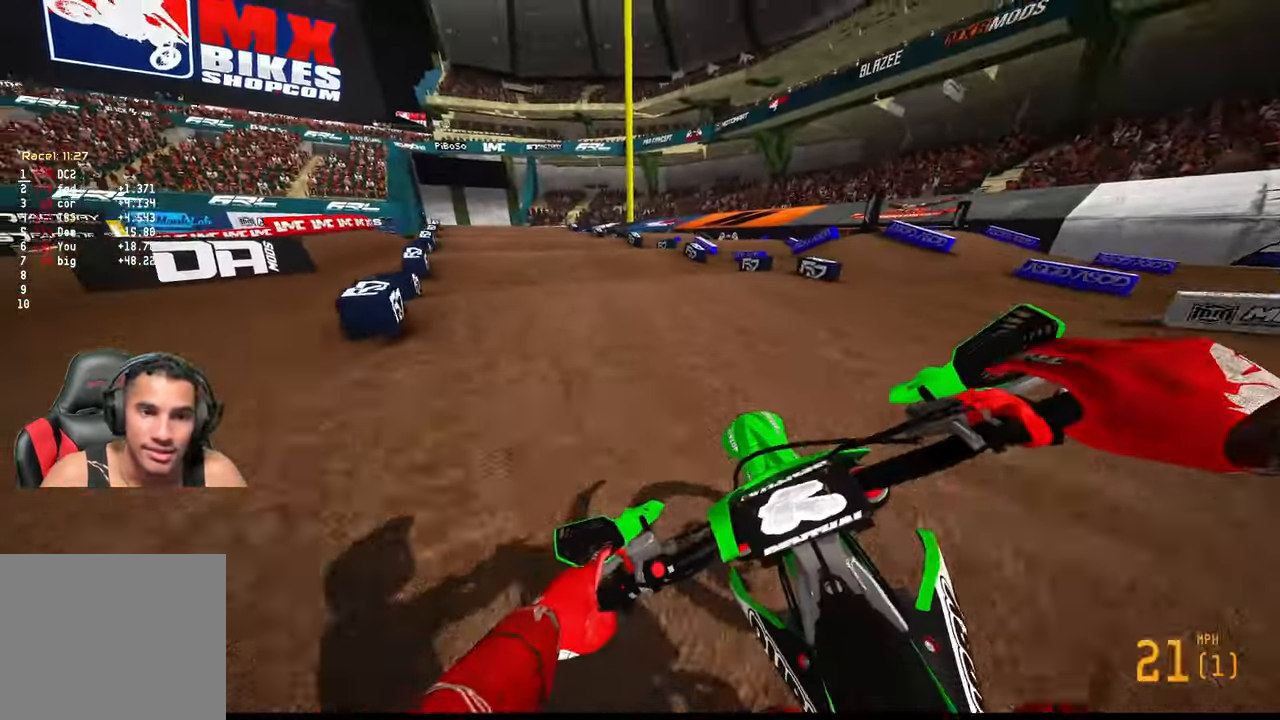
{"buttons": ["R2"], "left_stick": "up", "right_stick": "center", "events": [[183, "left_stick", "up"]]}
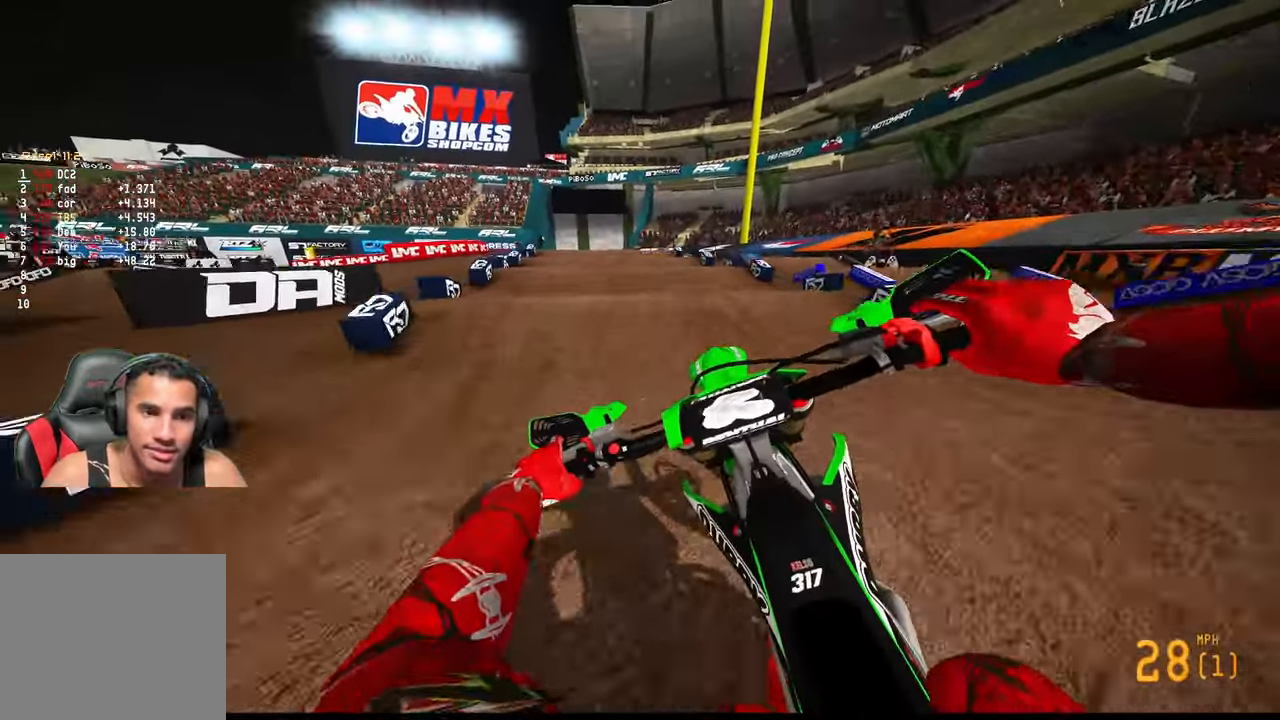
{"buttons": ["R2"], "left_stick": "up", "right_stick": "center", "events": [[50, "R3", "down"], [133, "R3", "up"], [233, "right_stick", "down"], [500, "right_stick", "center"]]}
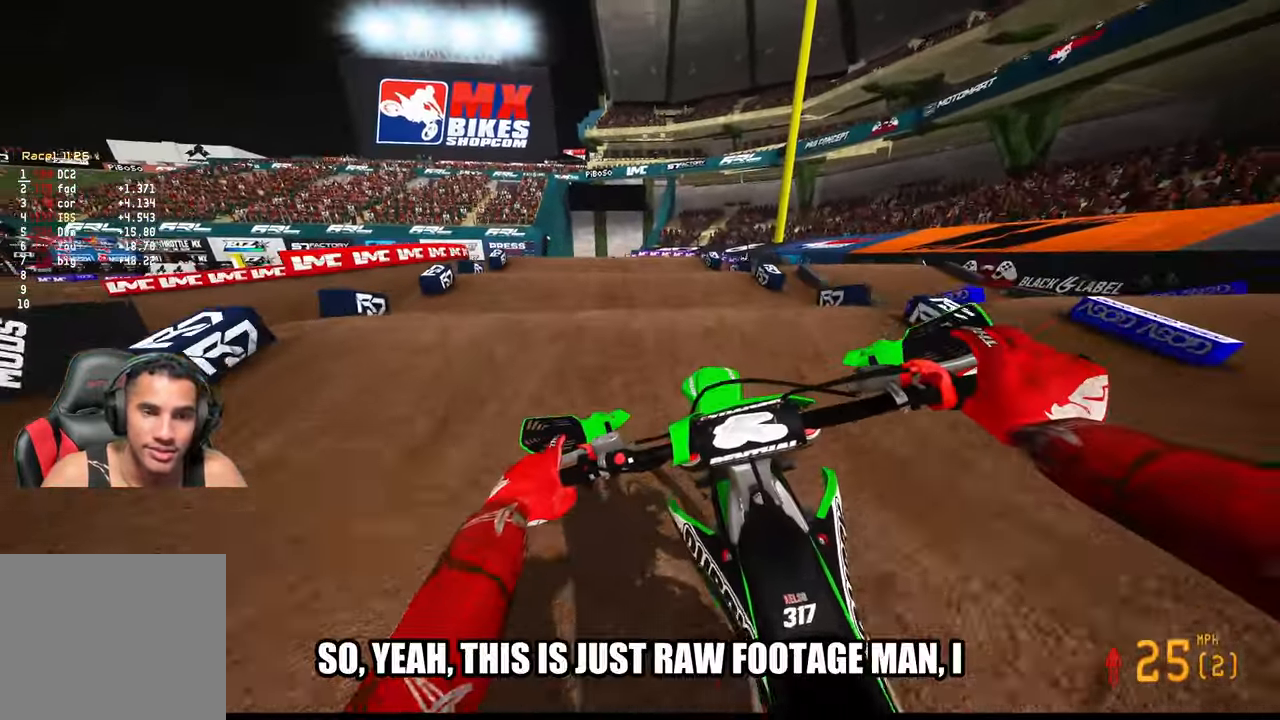
{"buttons": ["R2"], "left_stick": "up", "right_stick": "center", "events": [[133, "right_stick", "up"], [316, "right_stick", "center"]]}
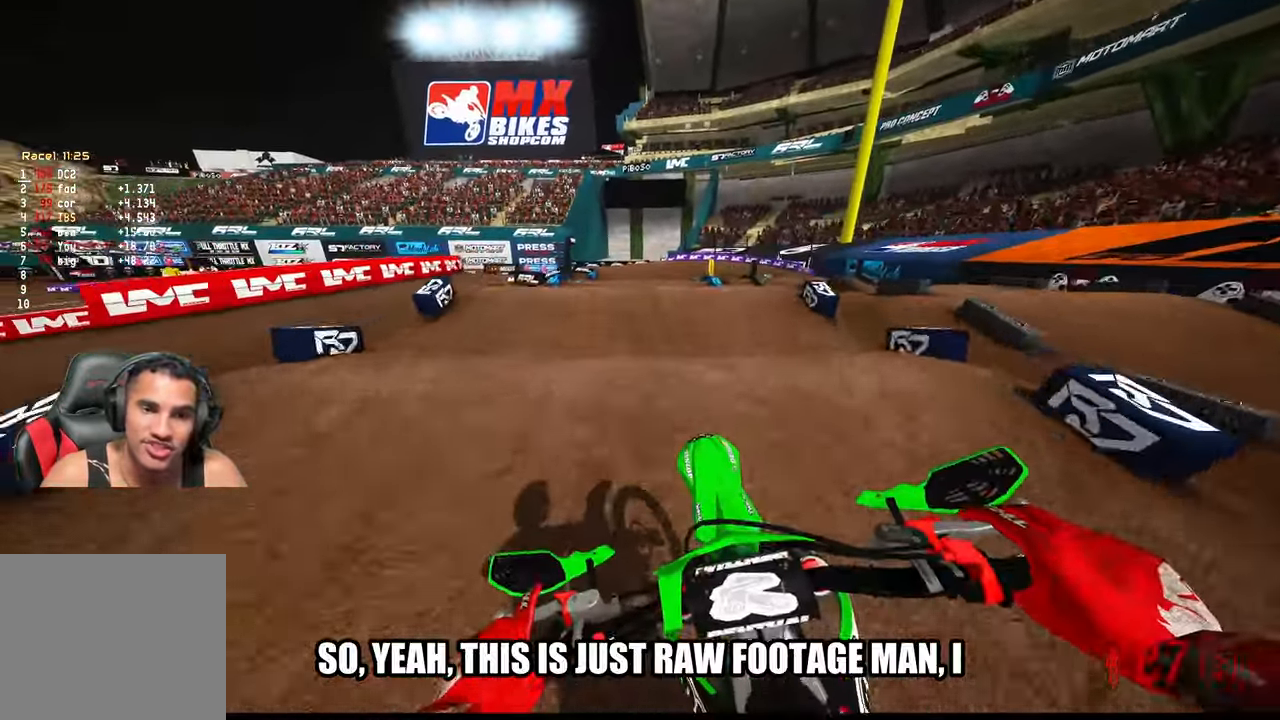
{"buttons": ["R2", "R3"], "left_stick": "up", "right_stick": "center", "events": [[16, "right_stick", "down-left"], [66, "R2", "up"], [233, "right_stick", "center"], [316, "R2", "down"], [500, "R3", "down"]]}
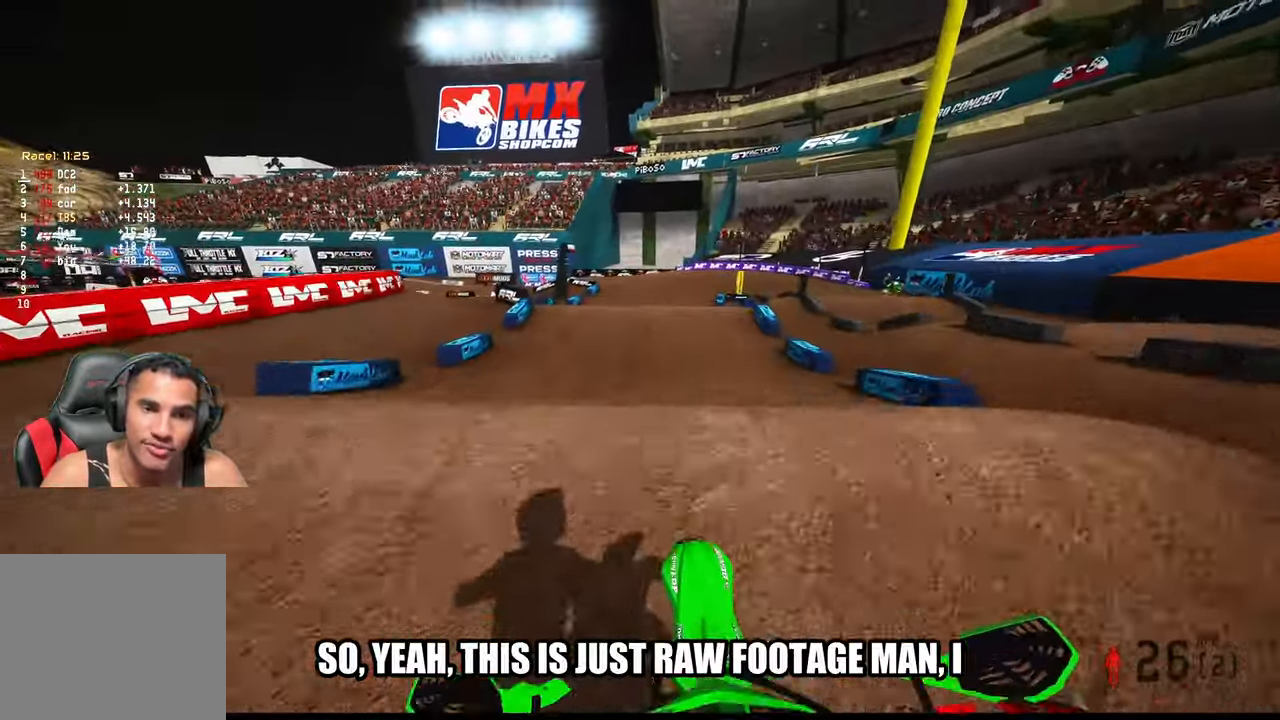
{"buttons": ["R2", "R3"], "left_stick": "up-left", "right_stick": "up-left", "events": [[100, "R3", "up"], [133, "right_stick", "up"], [183, "left_stick", "up-left"], [250, "R2", "up"], [366, "R2", "down"], [416, "right_stick", "up-left"], [433, "R3", "down"]]}
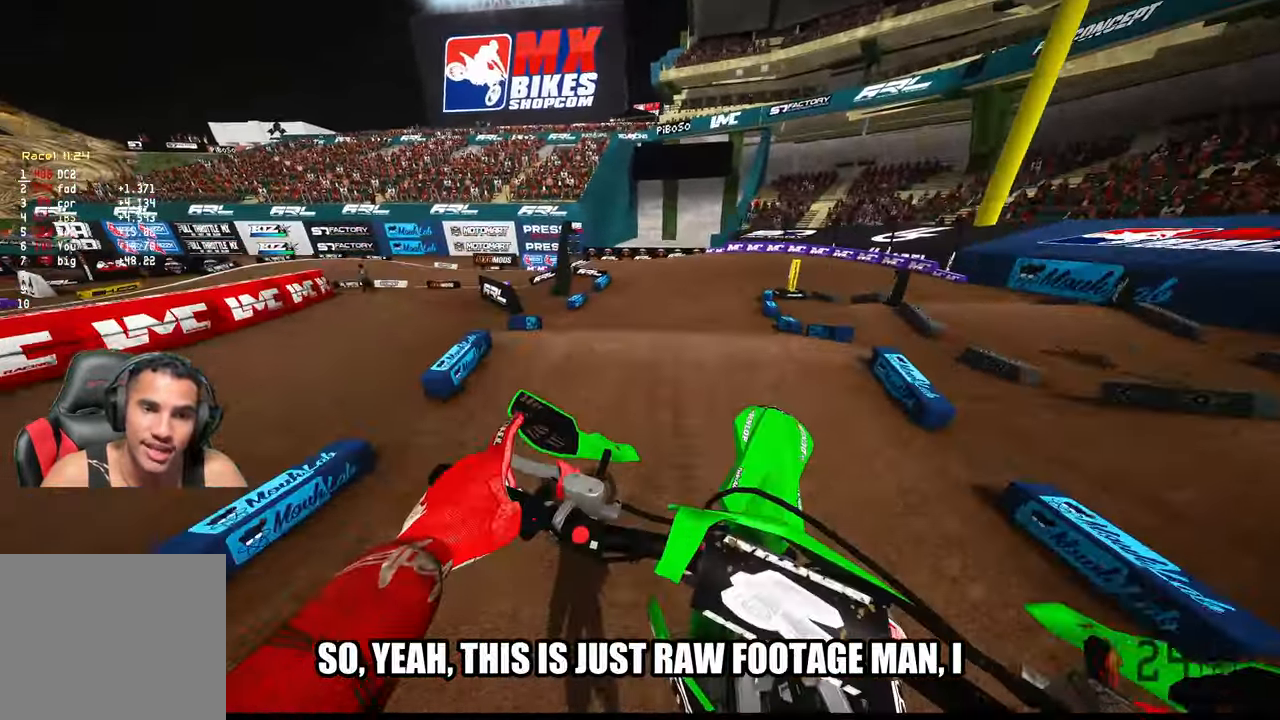
{"buttons": [], "left_stick": "up", "right_stick": "center", "events": [[16, "R3", "up"], [16, "right_stick", "center"], [33, "left_stick", "up-right"], [83, "R2", "up"], [216, "left_stick", "up"]]}
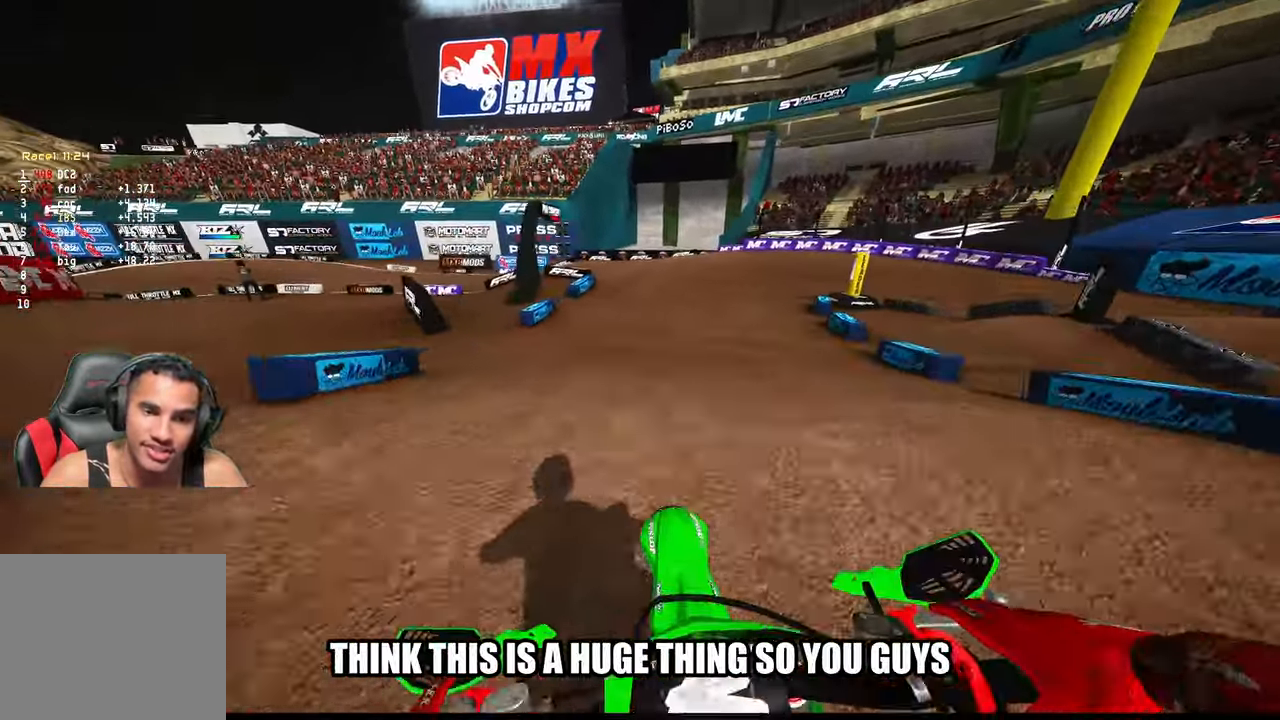
{"buttons": ["R2"], "left_stick": "up-right", "right_stick": "up", "events": [[83, "R2", "down"], [200, "right_stick", "up"], [417, "left_stick", "up-right"]]}
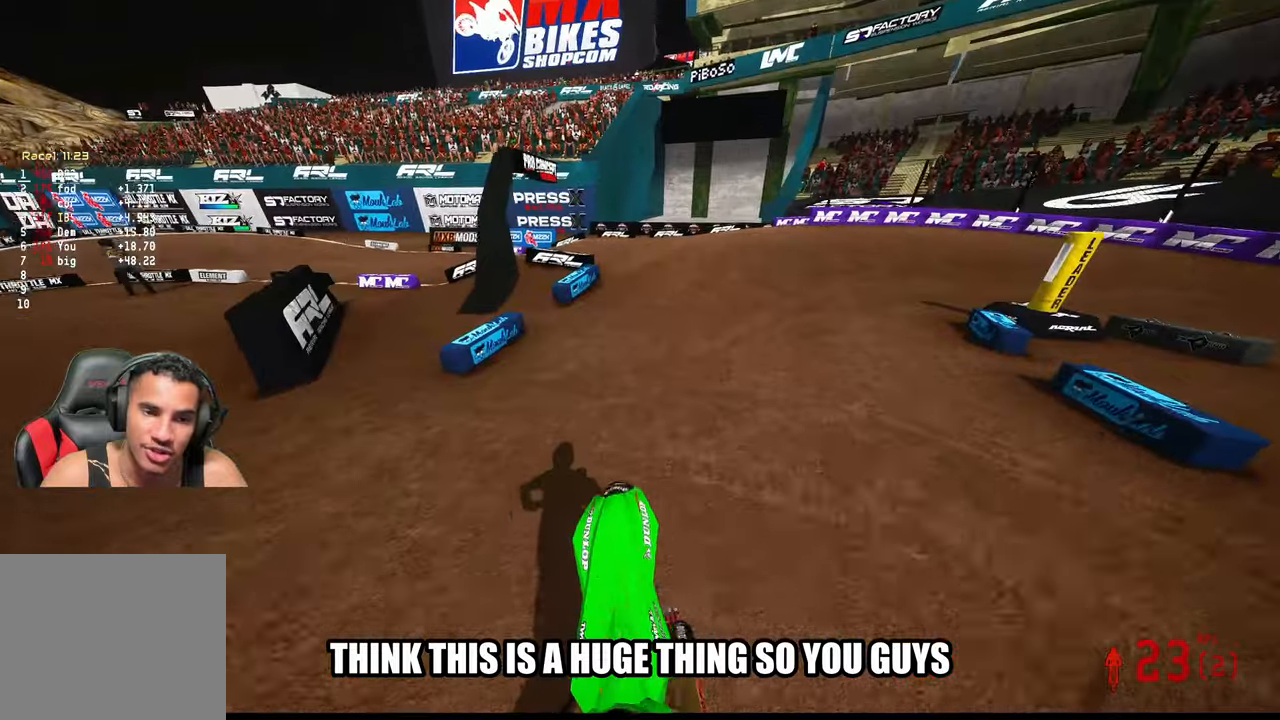
{"buttons": ["R2"], "left_stick": "up-right", "right_stick": "left", "events": [[300, "R3", "down"], [317, "right_stick", "center"], [367, "R3", "up"], [433, "right_stick", "left"]]}
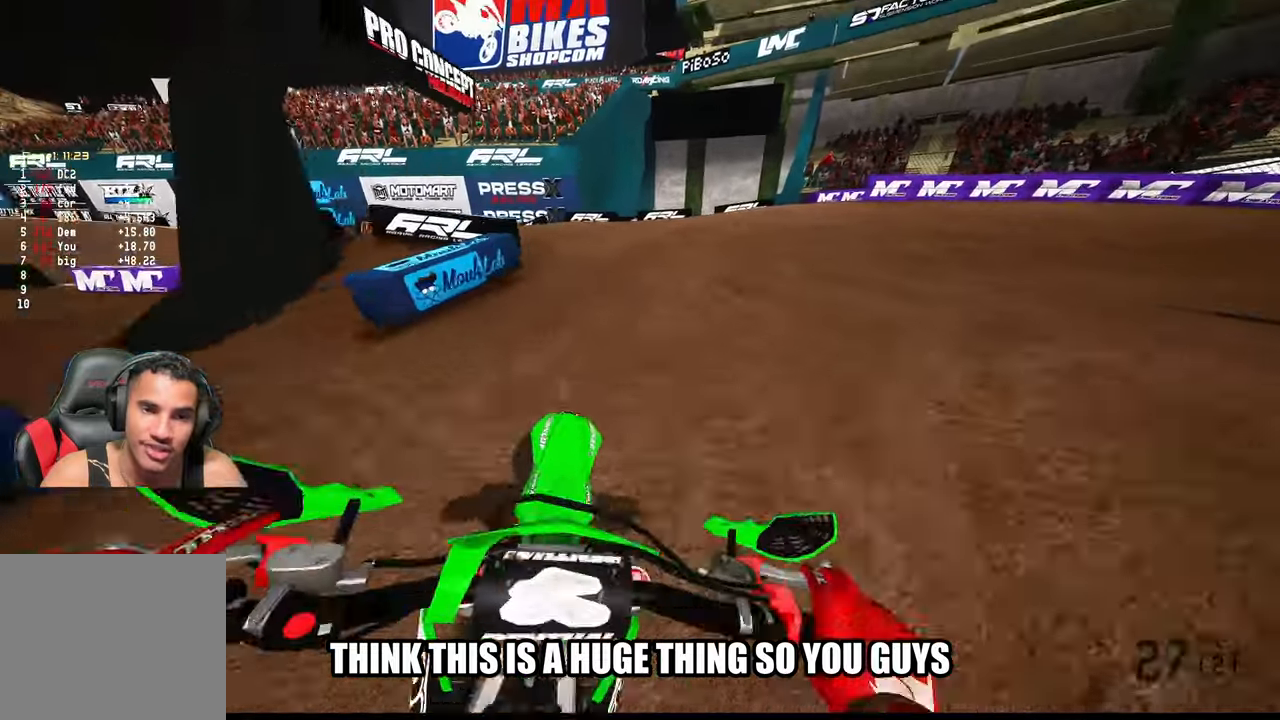
{"buttons": [], "left_stick": "up-right", "right_stick": "left", "events": [[433, "R2", "up"]]}
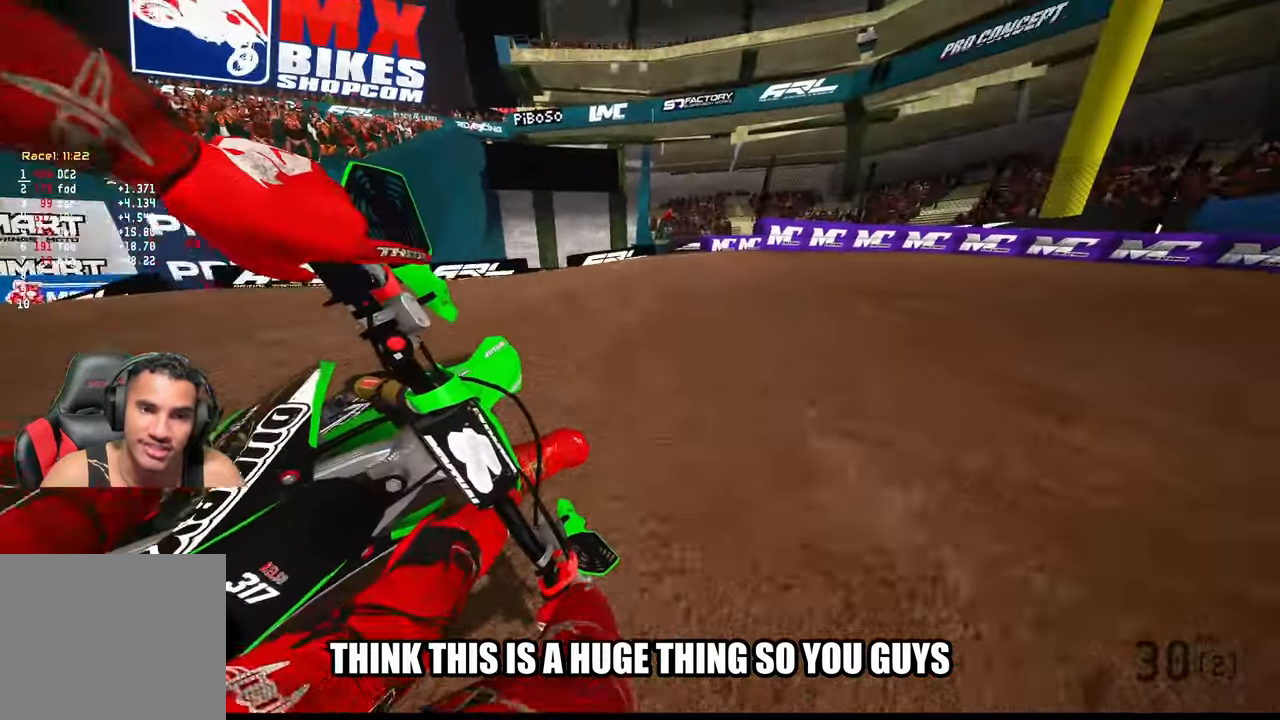
{"buttons": ["R2"], "left_stick": "up-right", "right_stick": "left", "events": [[17, "R2", "down"]]}
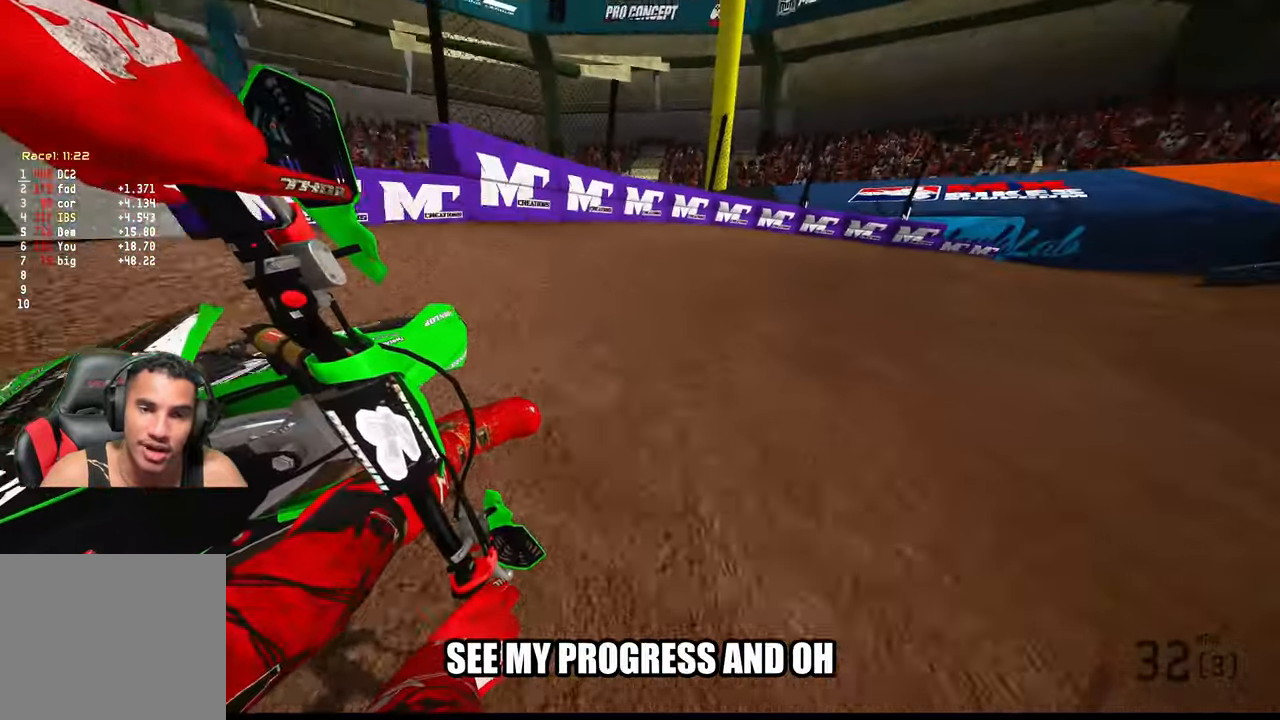
{"buttons": ["R2"], "left_stick": "up-right", "right_stick": "left", "events": []}
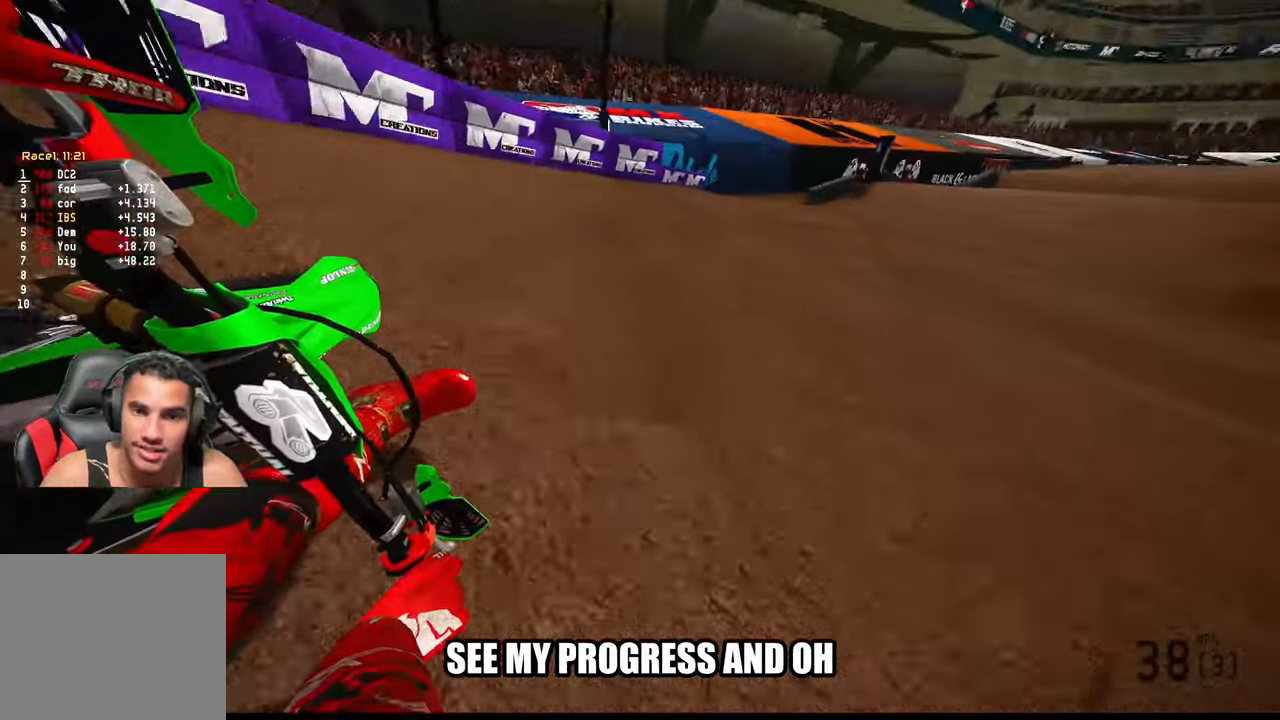
{"buttons": ["R2"], "left_stick": "up", "right_stick": "left", "events": [[283, "left_stick", "up"]]}
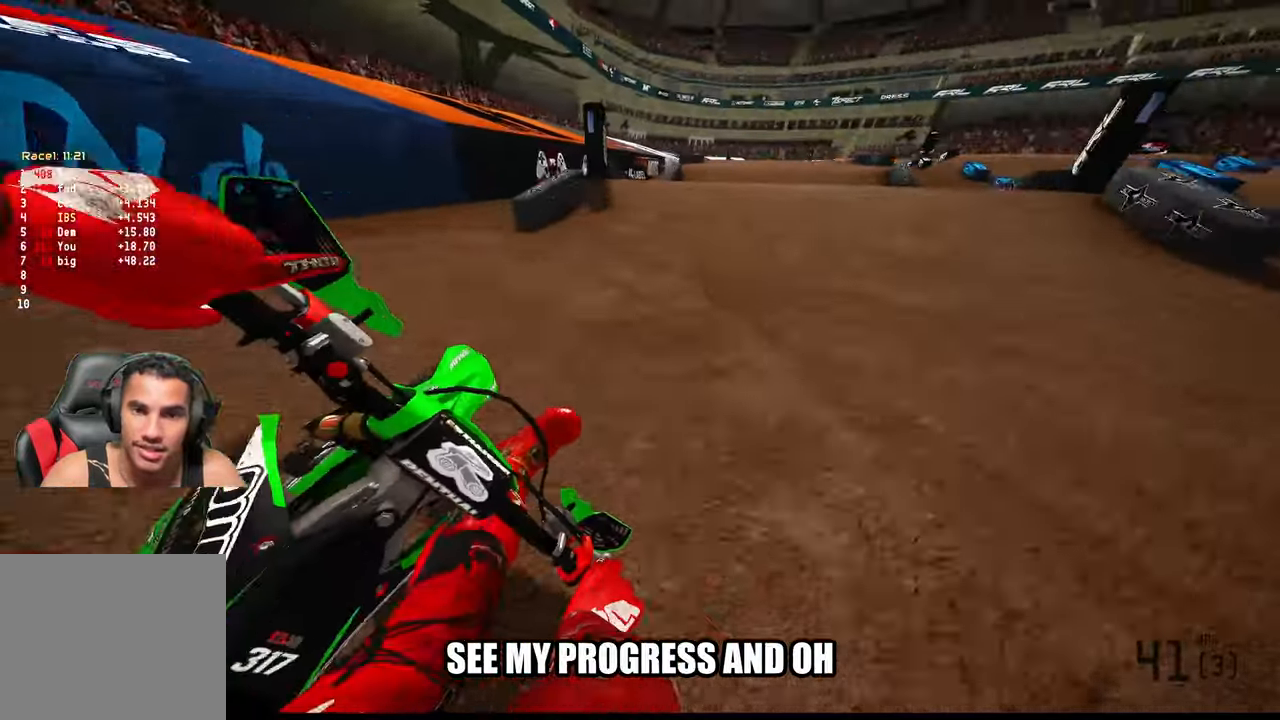
{"buttons": ["R2"], "left_stick": "up", "right_stick": "up", "events": [[167, "right_stick", "up"]]}
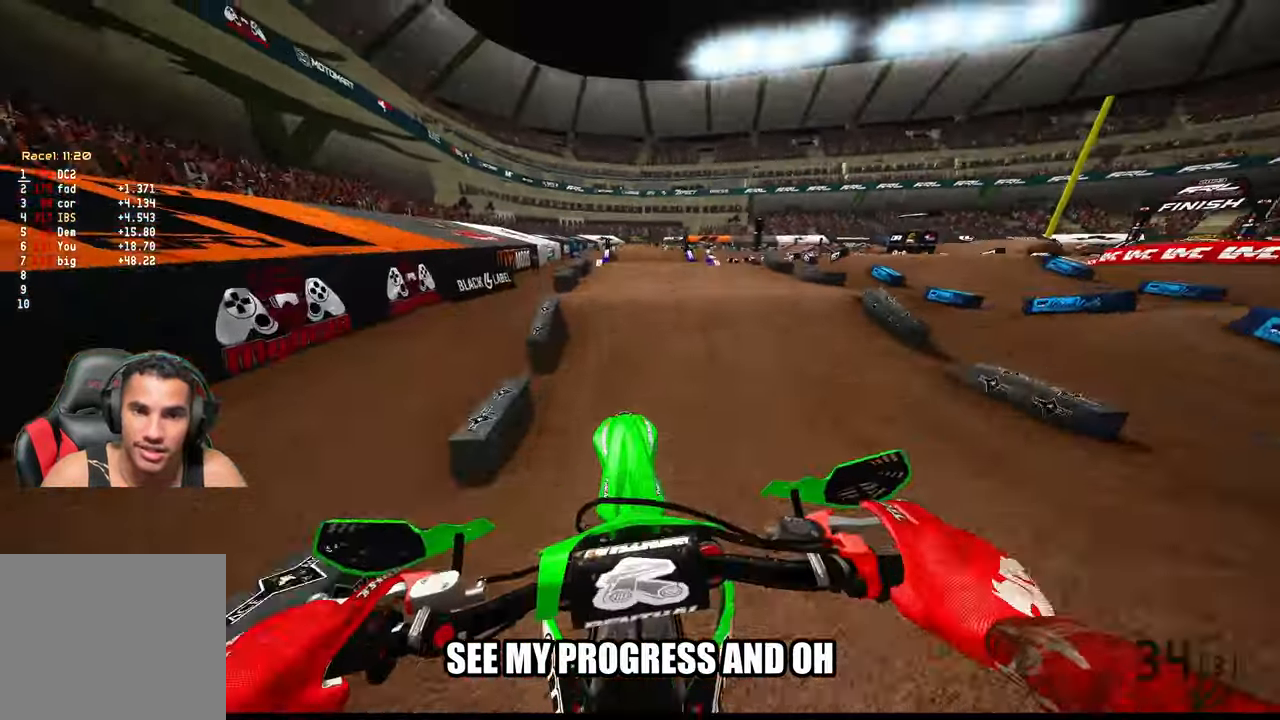
{"buttons": ["R2"], "left_stick": "up-left", "right_stick": "down-left", "events": [[267, "left_stick", "up-left"], [350, "right_stick", "center"], [433, "right_stick", "down-left"]]}
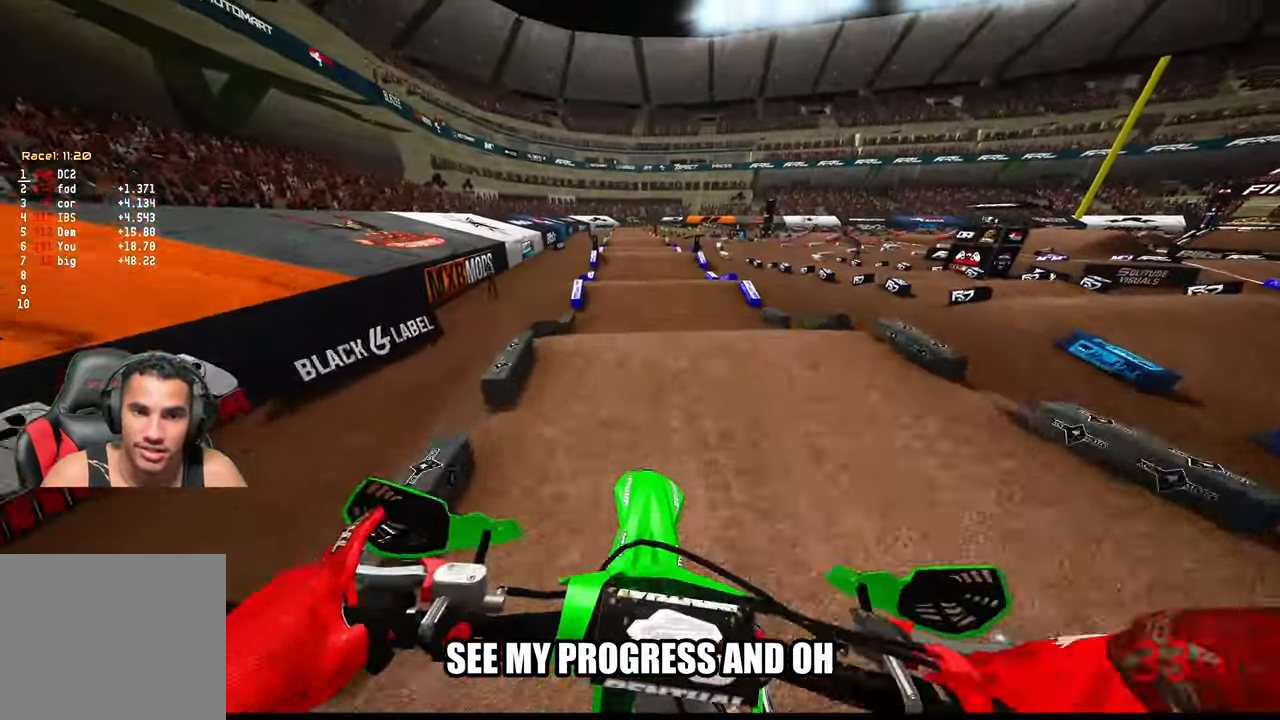
{"buttons": ["R2"], "left_stick": "up", "right_stick": "down-left", "events": [[367, "left_stick", "up"]]}
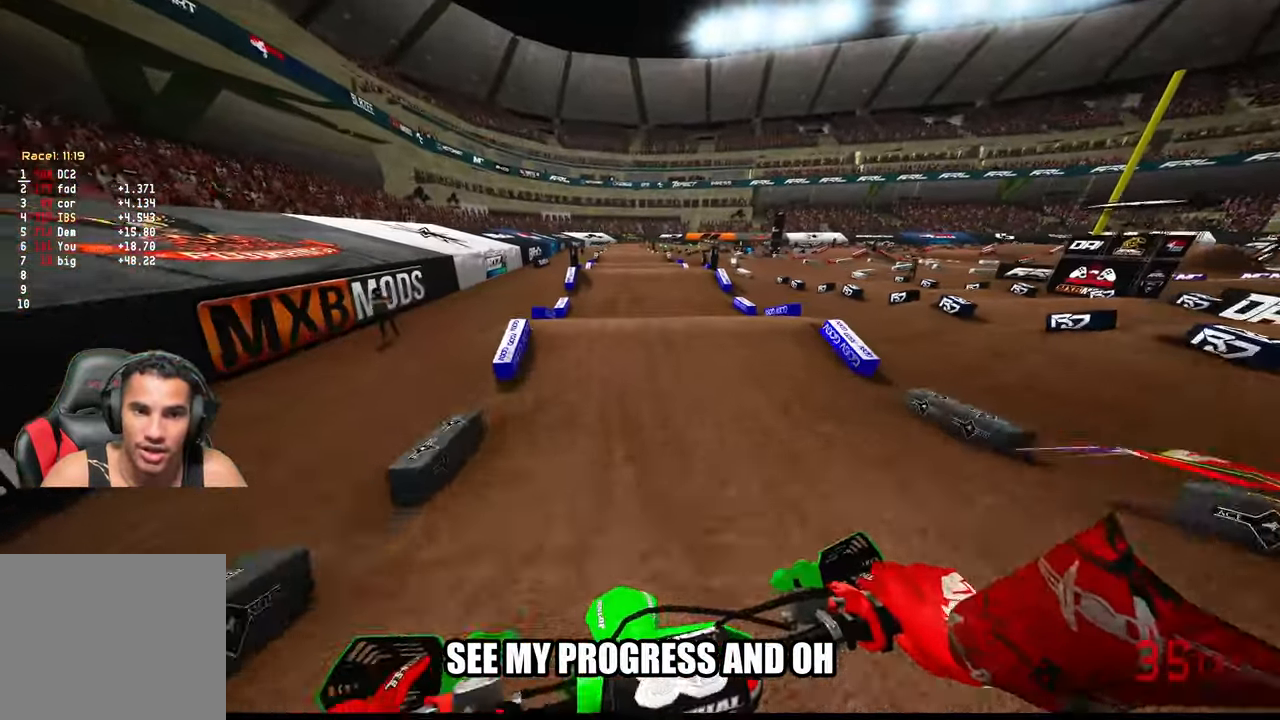
{"buttons": ["R2"], "left_stick": "center", "right_stick": "up", "events": [[50, "left_stick", "up-left"], [183, "left_stick", "up"], [217, "right_stick", "center"], [333, "right_stick", "up"], [367, "left_stick", "center"]]}
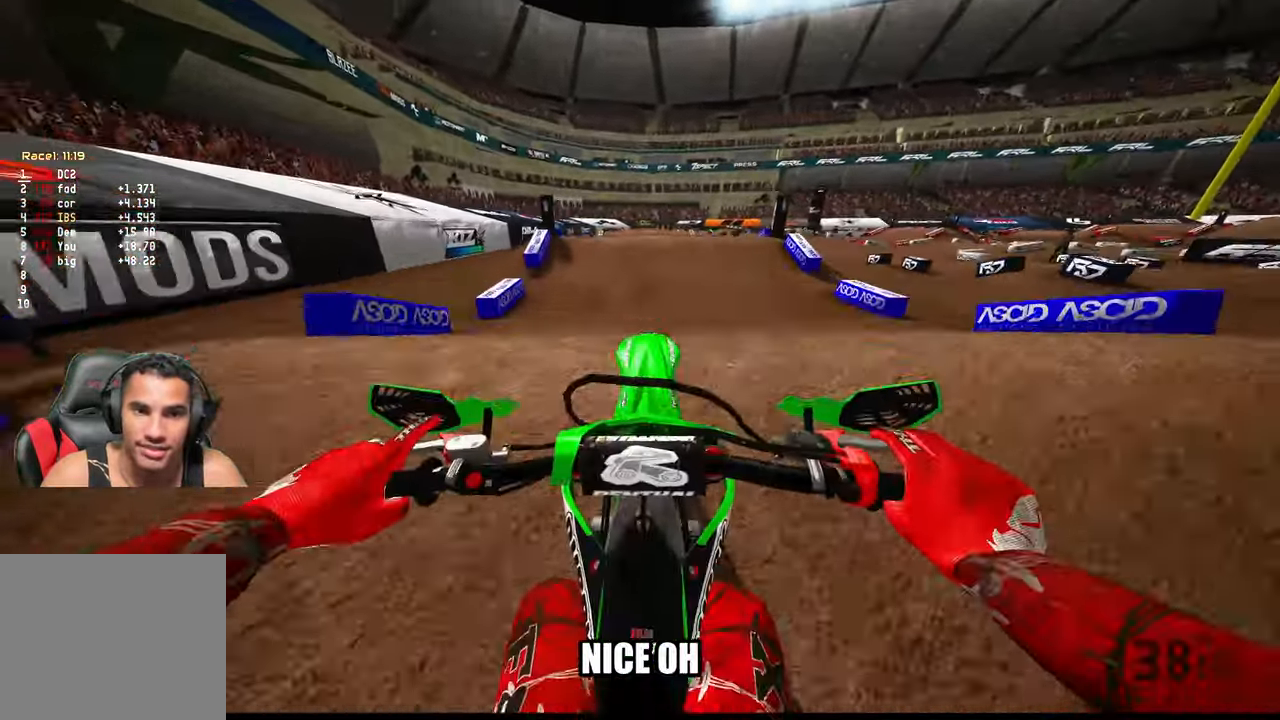
{"buttons": ["R2"], "left_stick": "left", "right_stick": "up", "events": [[400, "left_stick", "left"]]}
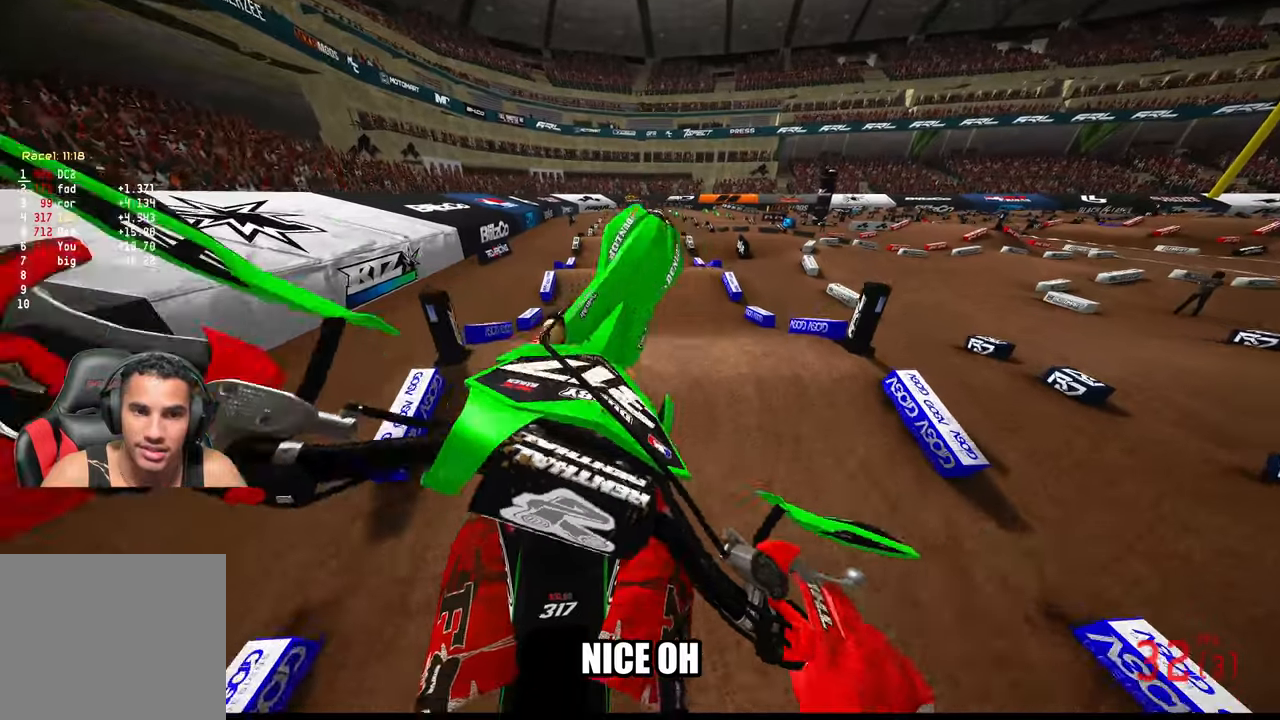
{"buttons": [], "left_stick": "down", "right_stick": "up", "events": [[67, "R2", "up"], [184, "left_stick", "down-left"], [250, "R3", "down"], [334, "R3", "up"], [384, "left_stick", "down"]]}
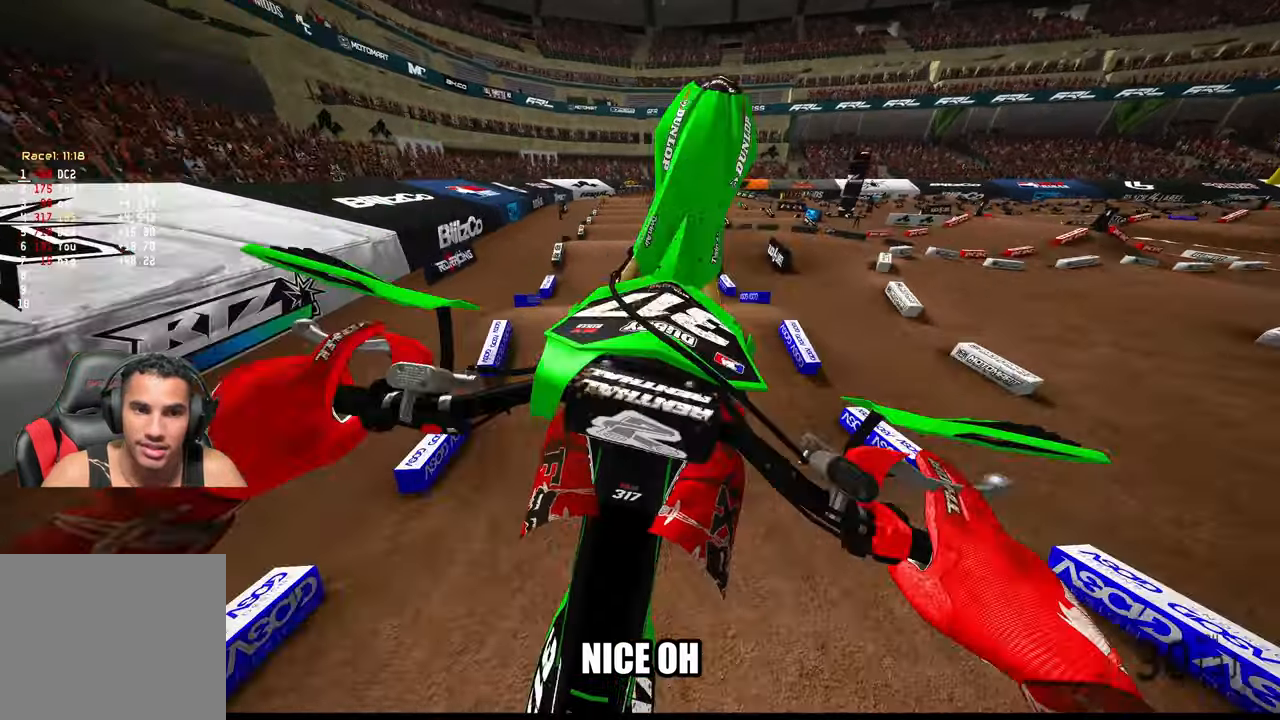
{"buttons": ["R2"], "left_stick": "center", "right_stick": "down-left", "events": [[184, "R2", "down"], [267, "left_stick", "center"], [384, "right_stick", "down-left"]]}
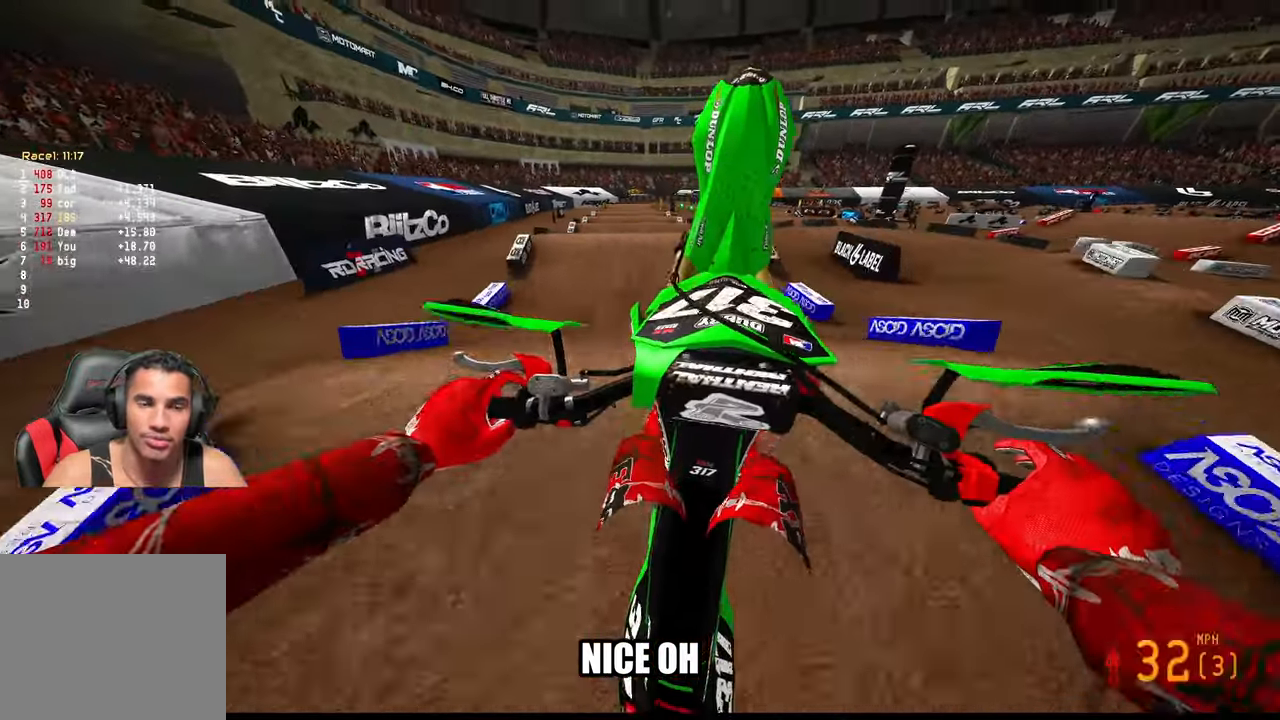
{"buttons": ["R2"], "left_stick": "center", "right_stick": "up", "events": [[284, "right_stick", "center"], [350, "right_stick", "up"]]}
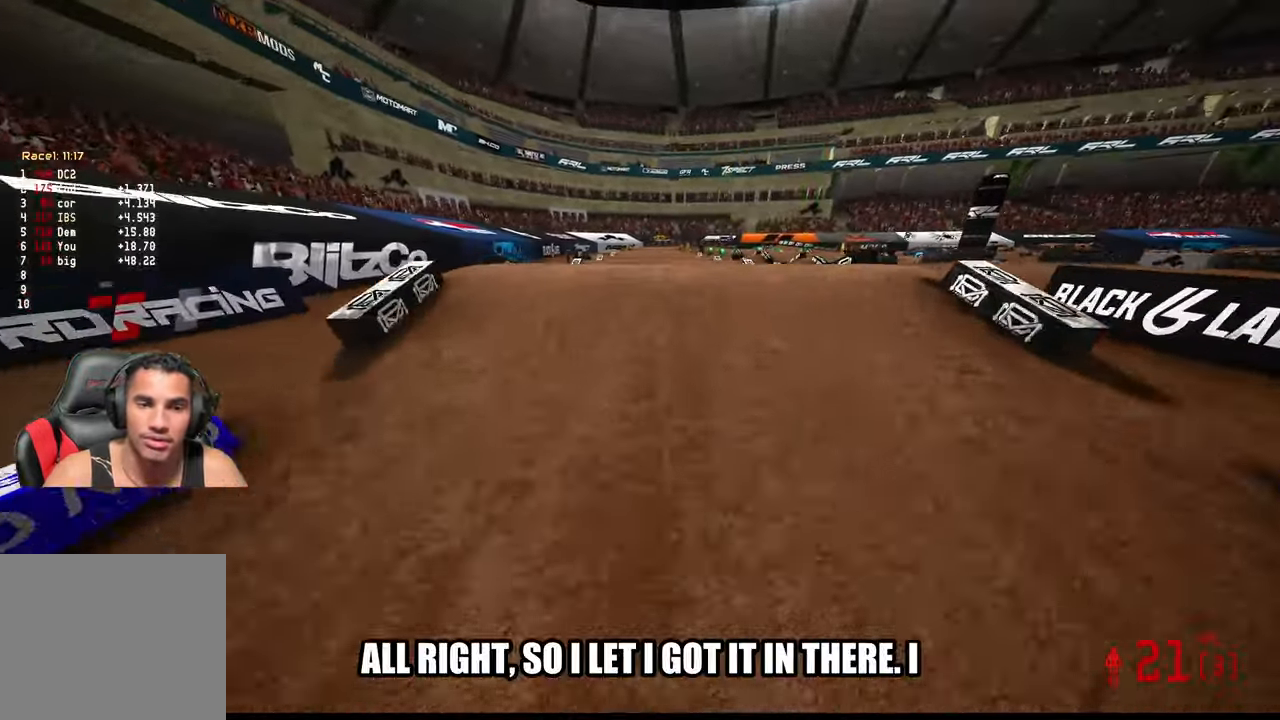
{"buttons": [], "left_stick": "center", "right_stick": "center", "events": [[167, "right_stick", "center"], [200, "R2", "up"]]}
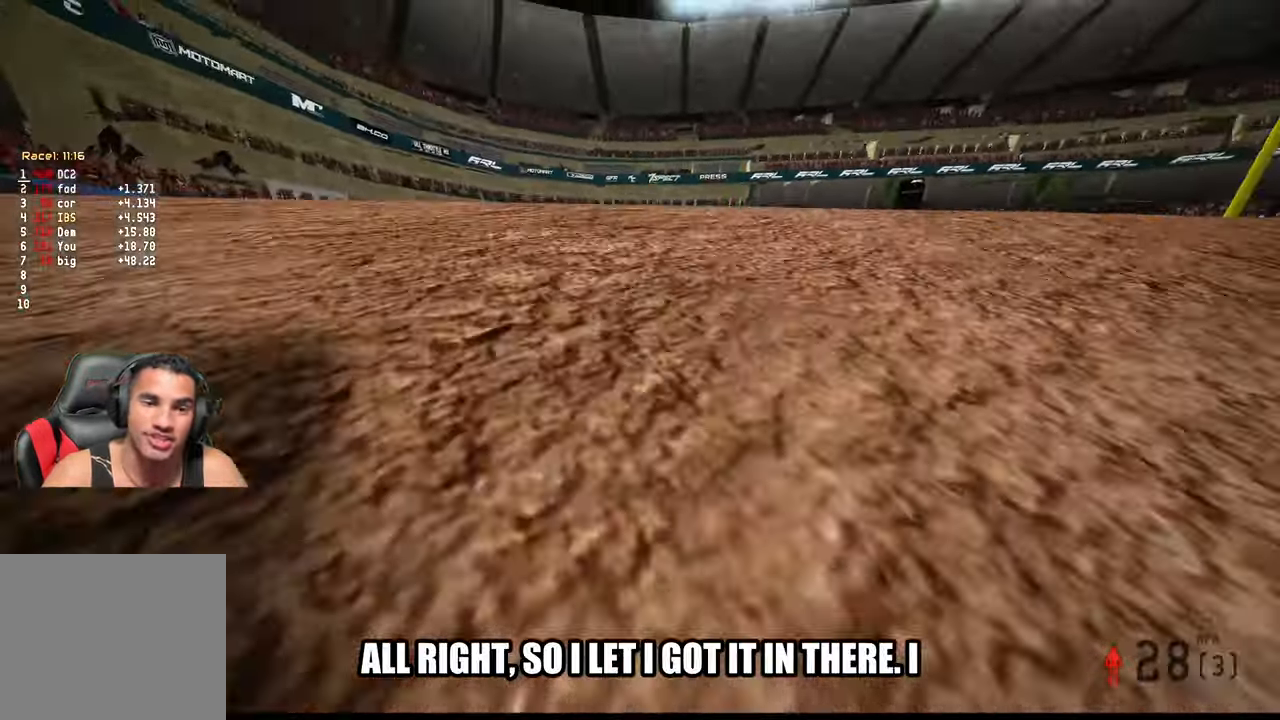
{"buttons": [], "left_stick": "center", "right_stick": "center", "events": []}
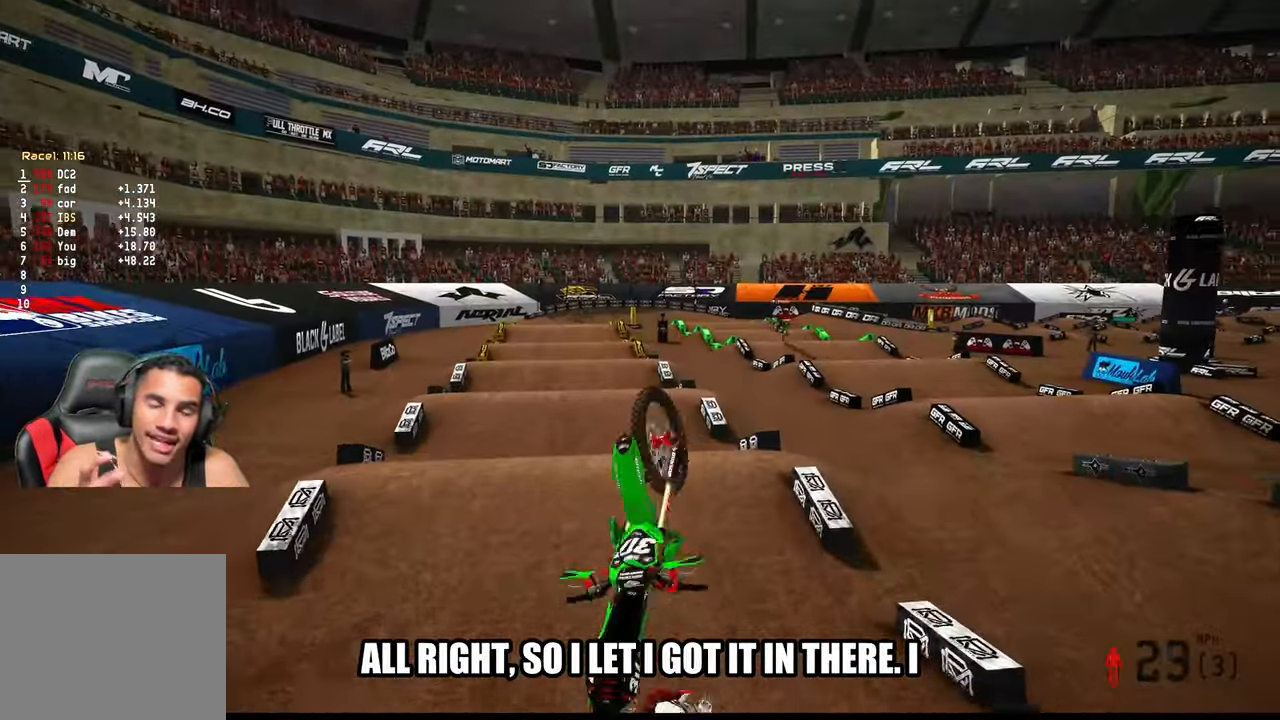
{"buttons": [], "left_stick": "center", "right_stick": "center", "events": []}
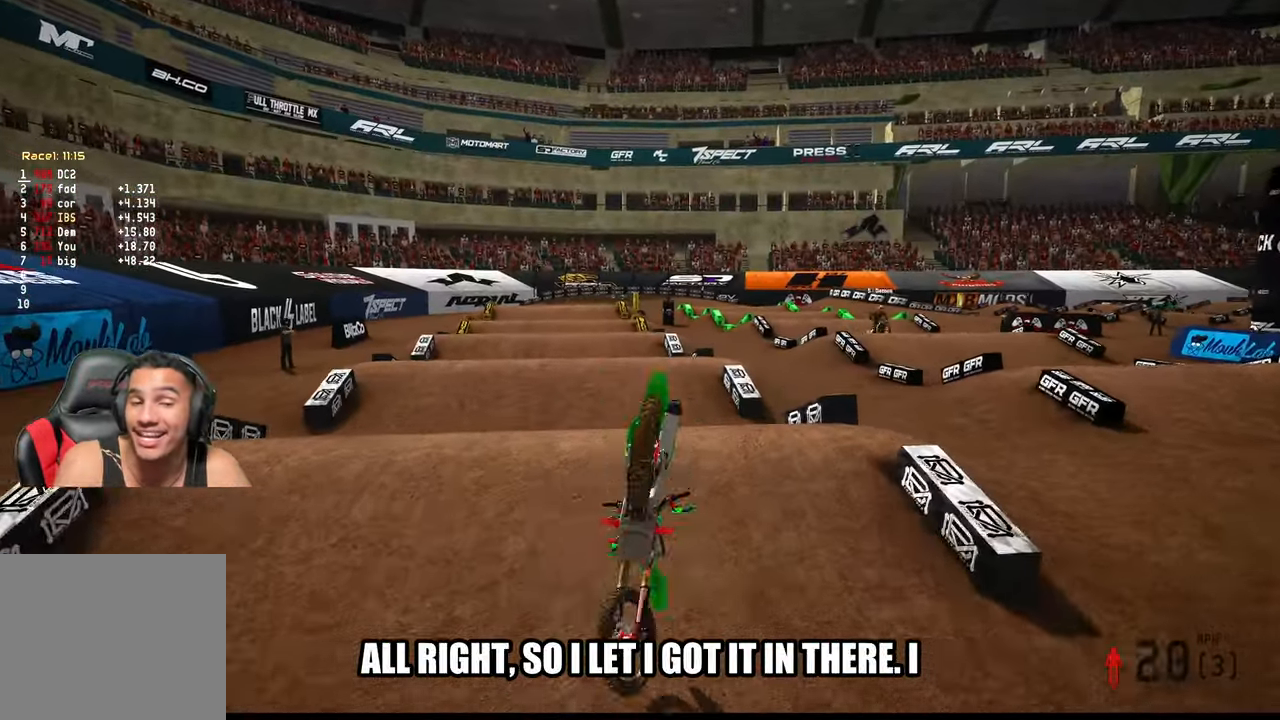
{"buttons": [], "left_stick": "center", "right_stick": "center", "events": []}
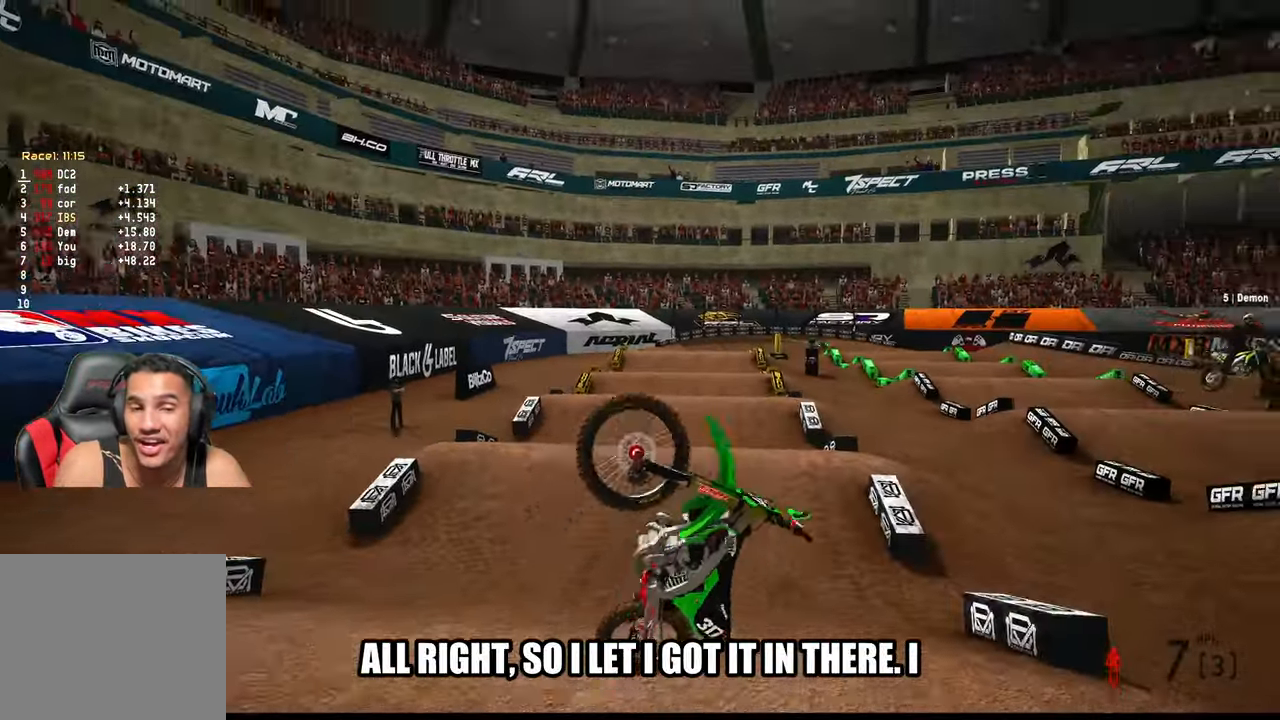
{"buttons": [], "left_stick": "center", "right_stick": "center", "events": []}
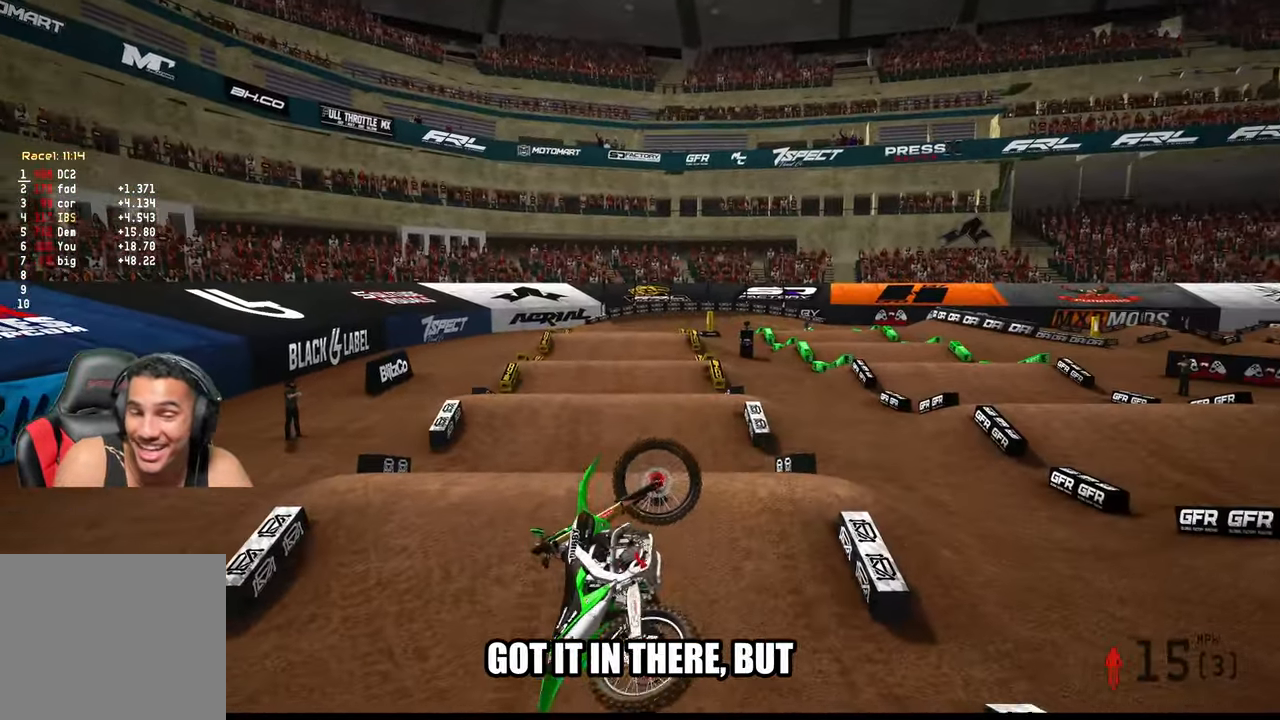
{"buttons": [], "left_stick": "center", "right_stick": "center", "events": []}
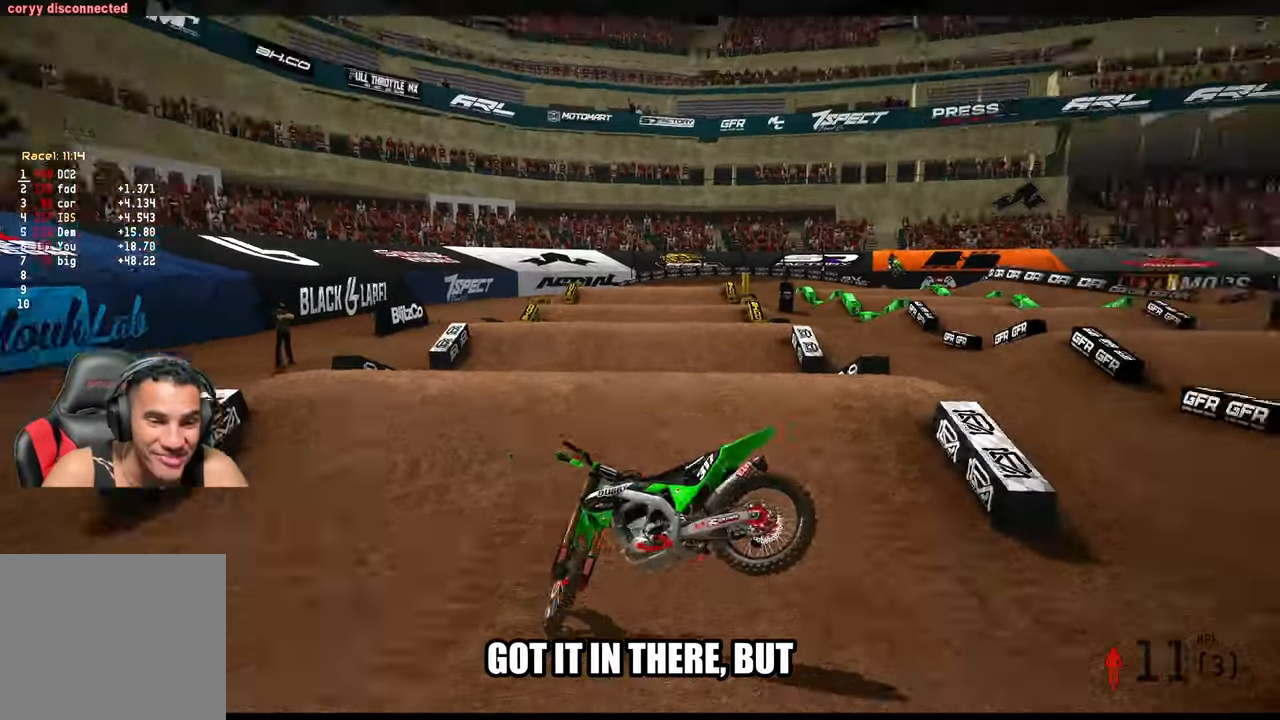
{"buttons": [], "left_stick": "center", "right_stick": "center", "events": []}